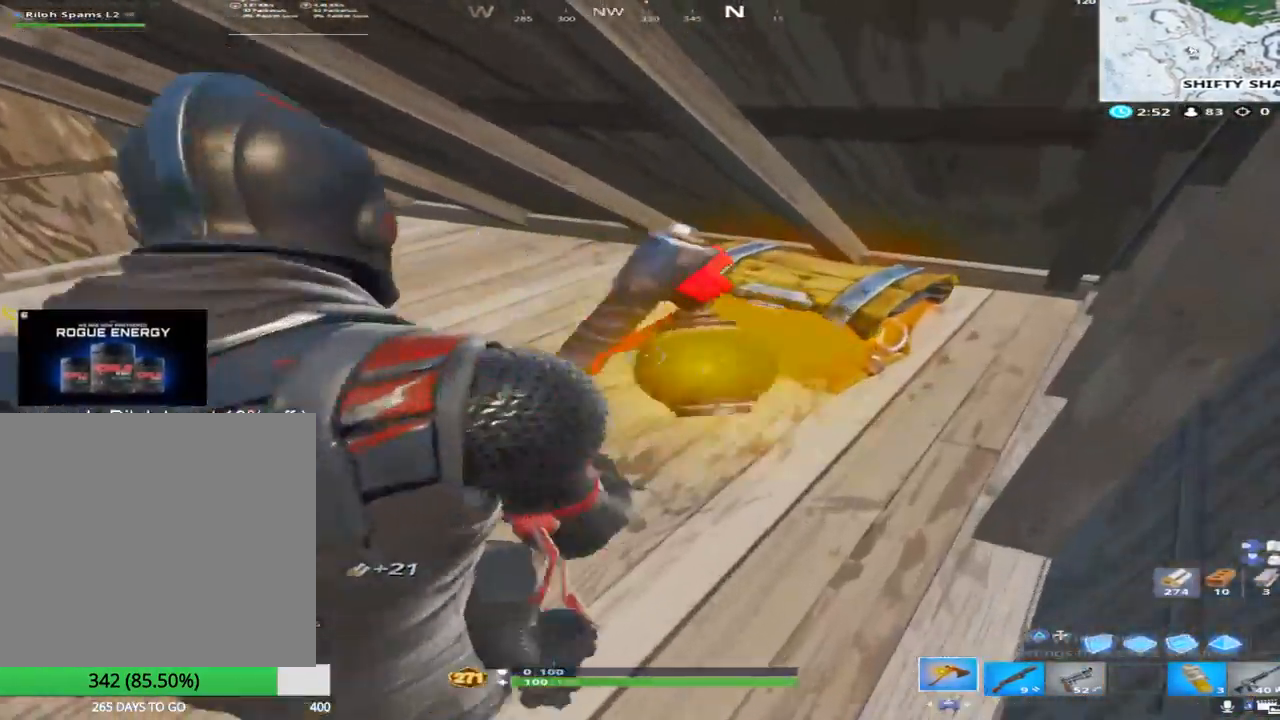
Gameplay with a controller (PlayStation layout); each line is a JSON object with the inputs held at the frame after it. "events" lists button and stick changes between this image and that frame as [ms after this image, input, new state], when the widget could be followed in between. Not read: TOUCHPAD.
{"buttons": ["SQUARE"], "left_stick": "up-left", "right_stick": "down-right", "events": [[150, "left_stick", "up"], [167, "SQUARE", "down"], [200, "right_stick", "center"], [267, "left_stick", "up-left"], [433, "right_stick", "down-right"]]}
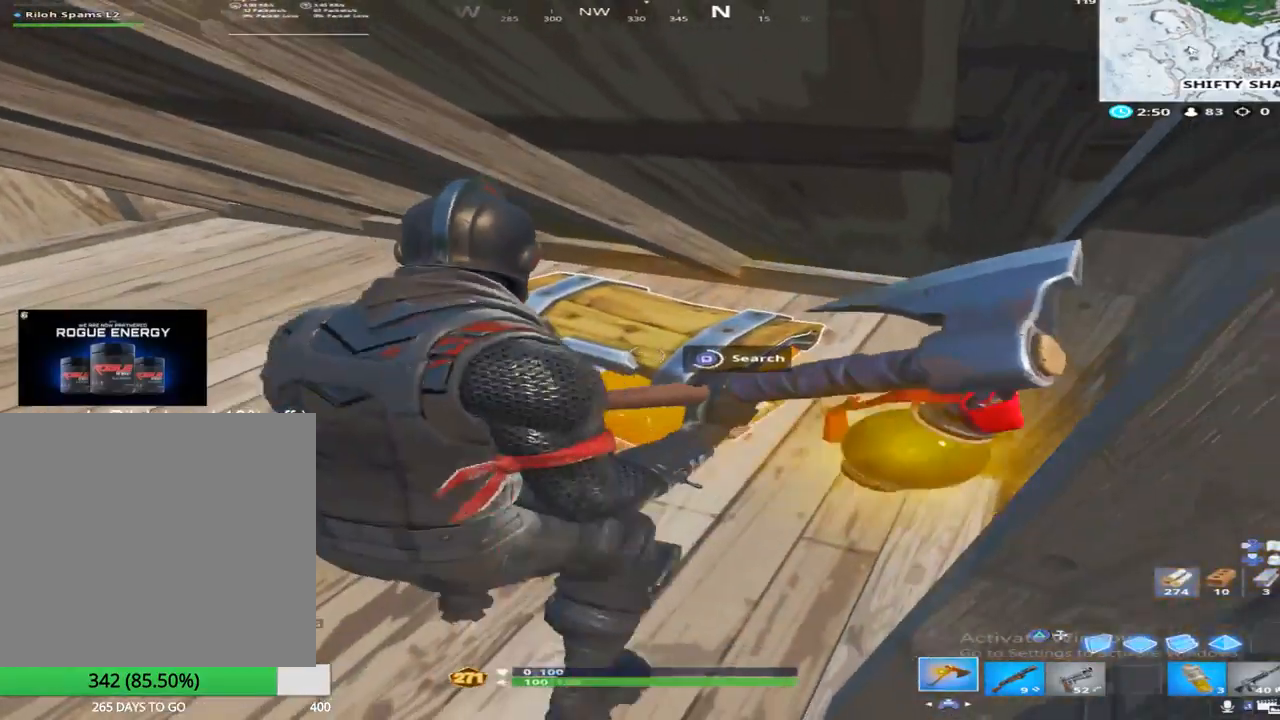
{"buttons": [], "left_stick": "up-left", "right_stick": "center", "events": [[50, "right_stick", "down"], [333, "right_stick", "down-left"], [350, "SQUARE", "up"], [483, "right_stick", "center"]]}
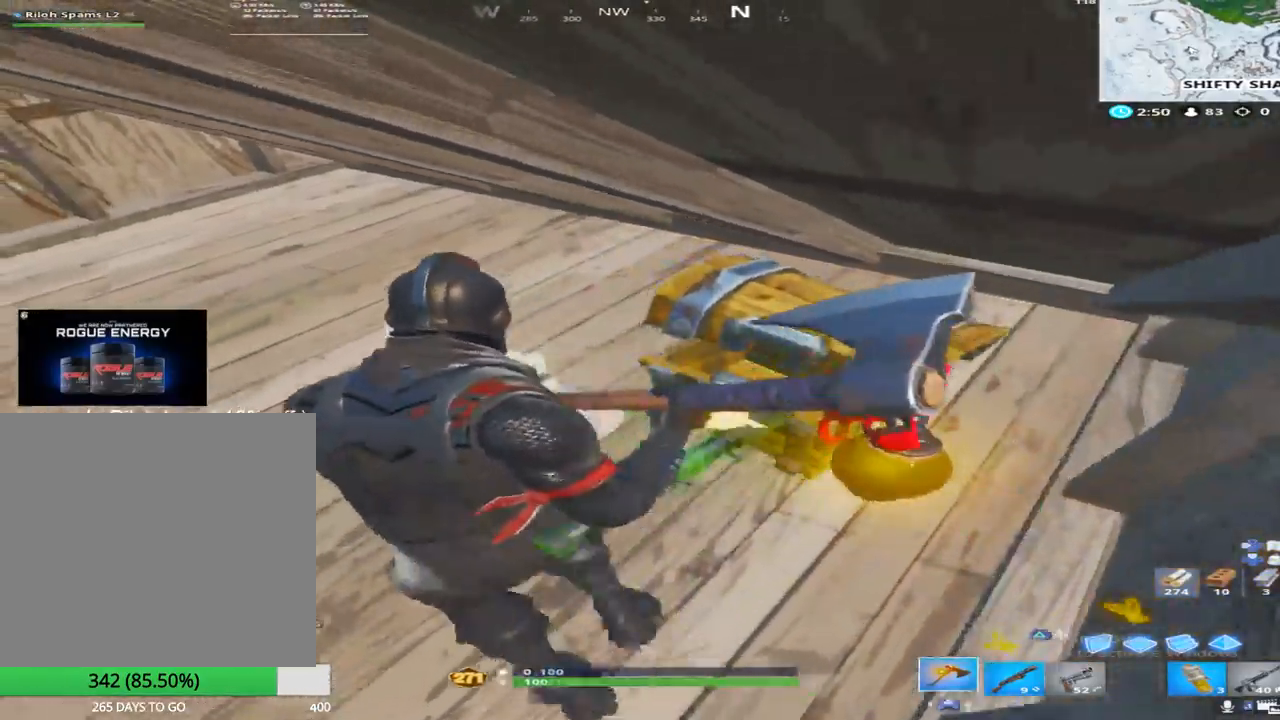
{"buttons": [], "left_stick": "right", "right_stick": "center", "events": [[33, "R1", "down"], [150, "right_stick", "right"], [183, "R1", "up"], [183, "left_stick", "down-left"], [217, "right_stick", "up-right"], [383, "left_stick", "down-right"], [417, "right_stick", "center"], [483, "left_stick", "right"]]}
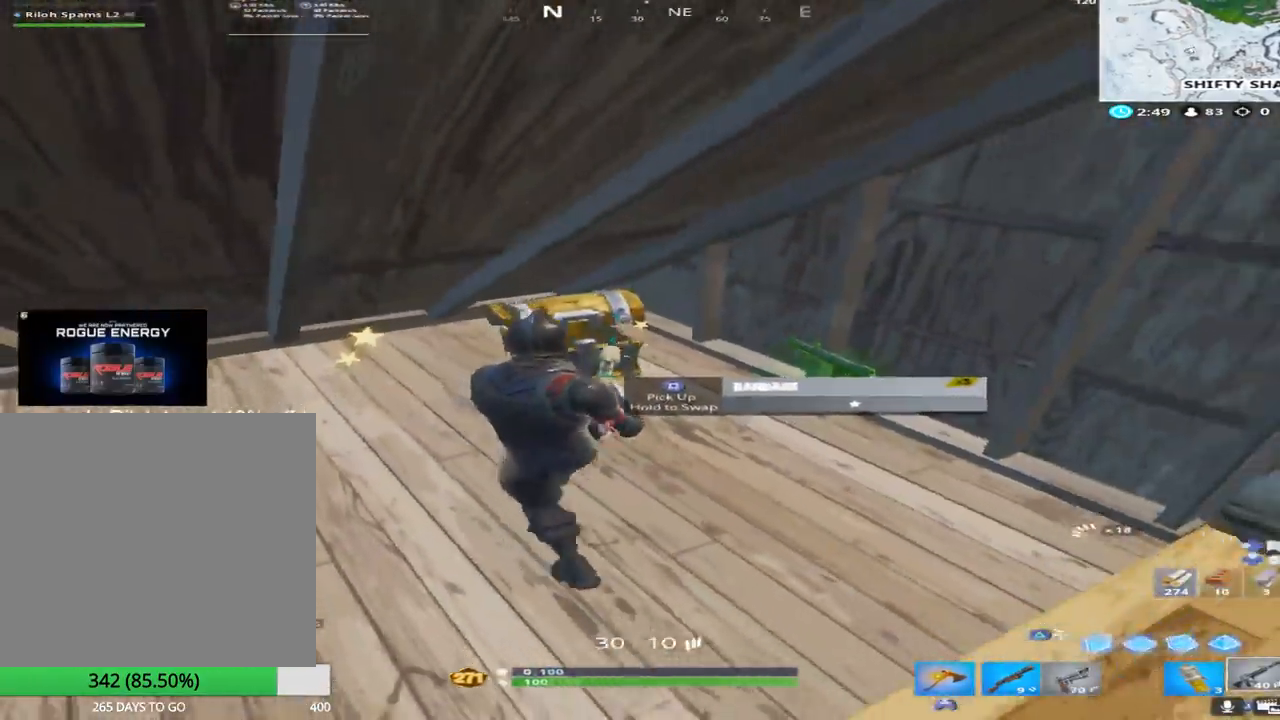
{"buttons": ["R1"], "left_stick": "up-left", "right_stick": "up-left", "events": [[100, "right_stick", "right"], [233, "right_stick", "center"], [350, "left_stick", "down-left"], [483, "right_stick", "up-left"], [500, "R1", "down"], [500, "left_stick", "up-left"]]}
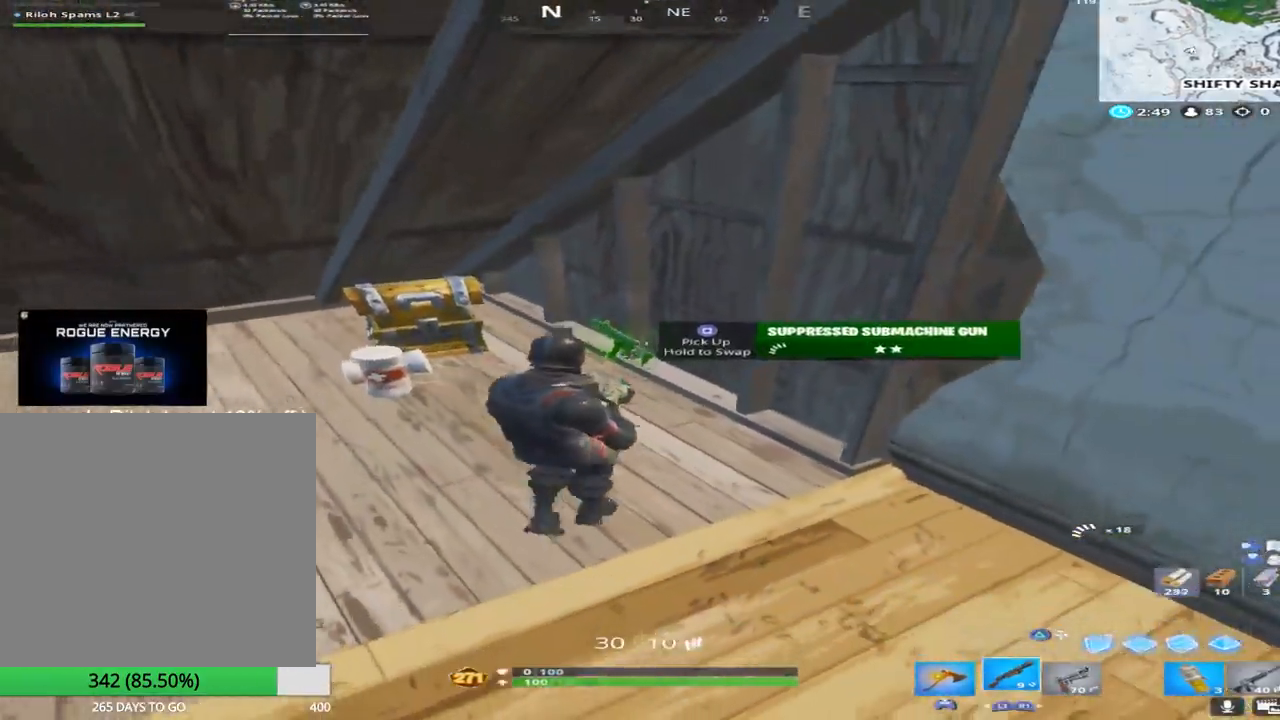
{"buttons": ["SQUARE"], "left_stick": "center", "right_stick": "center", "events": [[100, "right_stick", "center"], [133, "left_stick", "center"], [150, "R1", "up"], [250, "DPAD_UP", "down"], [300, "DPAD_UP", "up"], [400, "DPAD_RIGHT", "down"], [483, "DPAD_RIGHT", "up"], [483, "SQUARE", "down"]]}
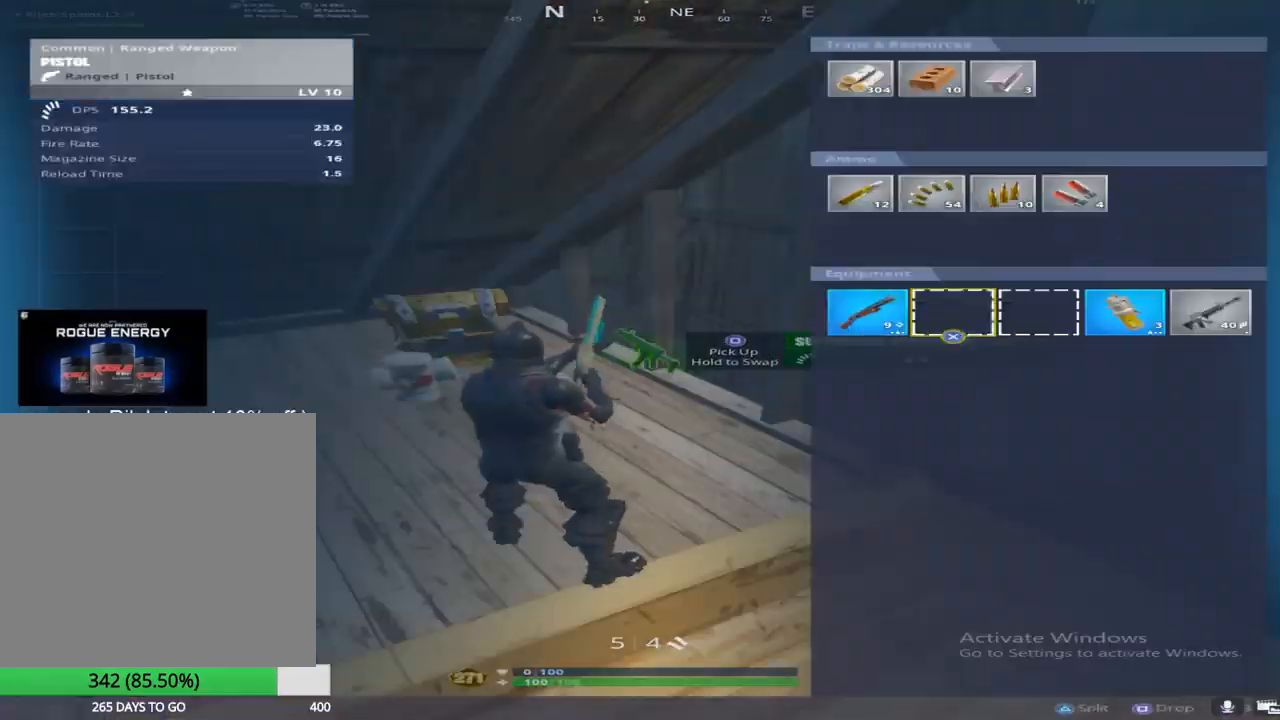
{"buttons": [], "left_stick": "down-left", "right_stick": "up-left", "events": [[50, "CIRCLE", "down"], [83, "SQUARE", "up"], [133, "left_stick", "up-right"], [167, "CIRCLE", "up"], [317, "SQUARE", "down"], [383, "left_stick", "down-right"], [417, "SQUARE", "up"], [433, "left_stick", "down-left"], [450, "right_stick", "up-left"]]}
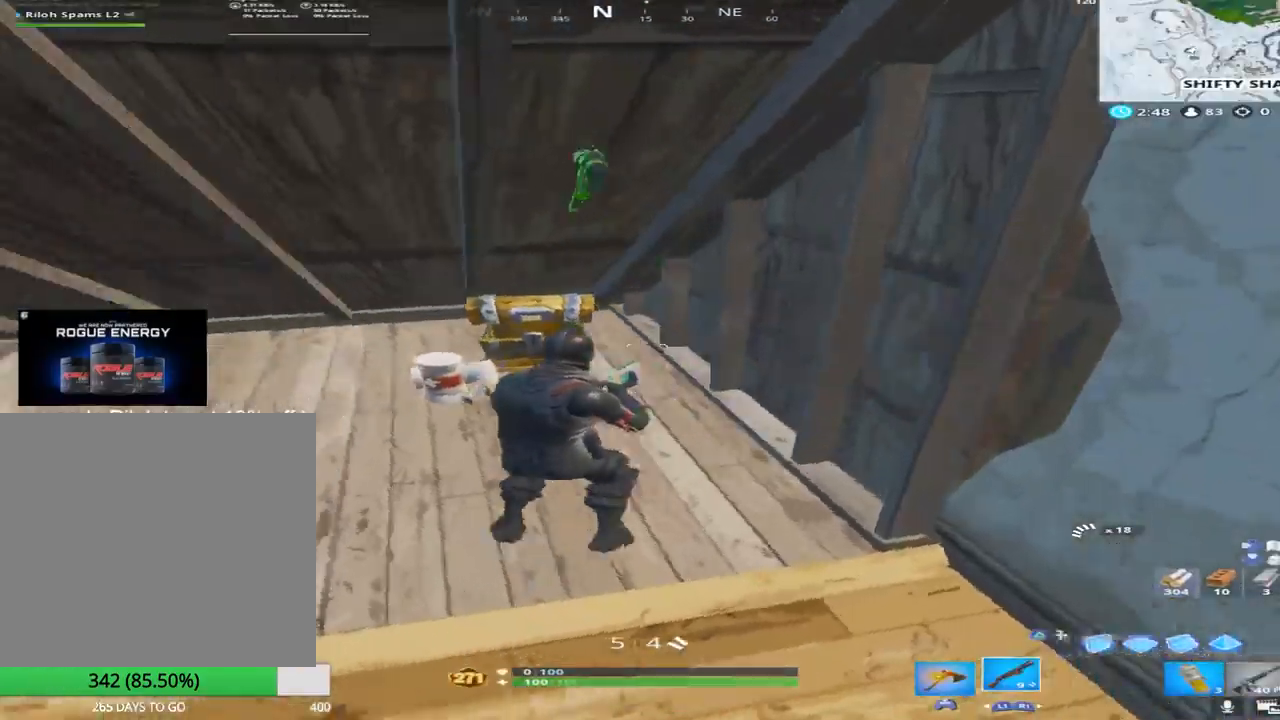
{"buttons": [], "left_stick": "down-left", "right_stick": "left", "events": [[67, "left_stick", "up-left"], [83, "right_stick", "center"], [150, "right_stick", "right"], [200, "left_stick", "up"], [267, "right_stick", "center"], [383, "SQUARE", "down"], [400, "left_stick", "down-left"], [467, "SQUARE", "up"], [483, "right_stick", "left"]]}
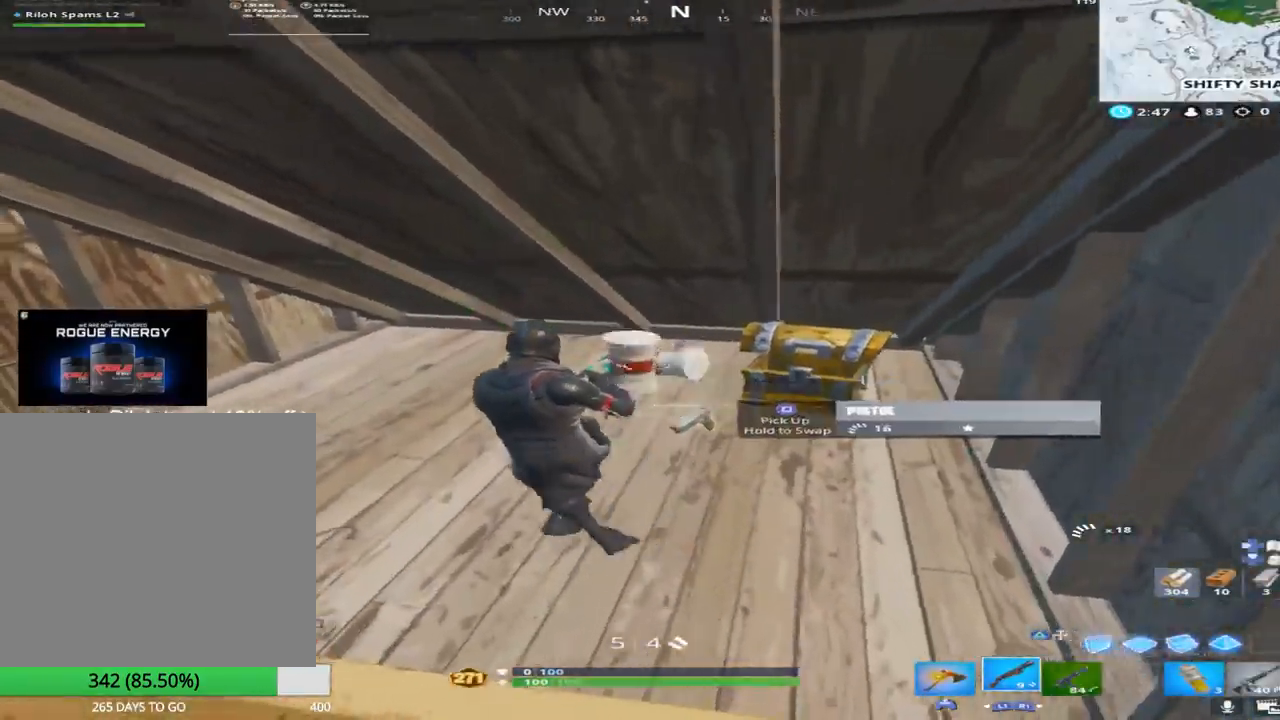
{"buttons": [], "left_stick": "up-left", "right_stick": "down-right", "events": [[167, "right_stick", "up-left"], [233, "left_stick", "up-left"], [300, "right_stick", "center"], [350, "right_stick", "right"], [450, "right_stick", "down-right"]]}
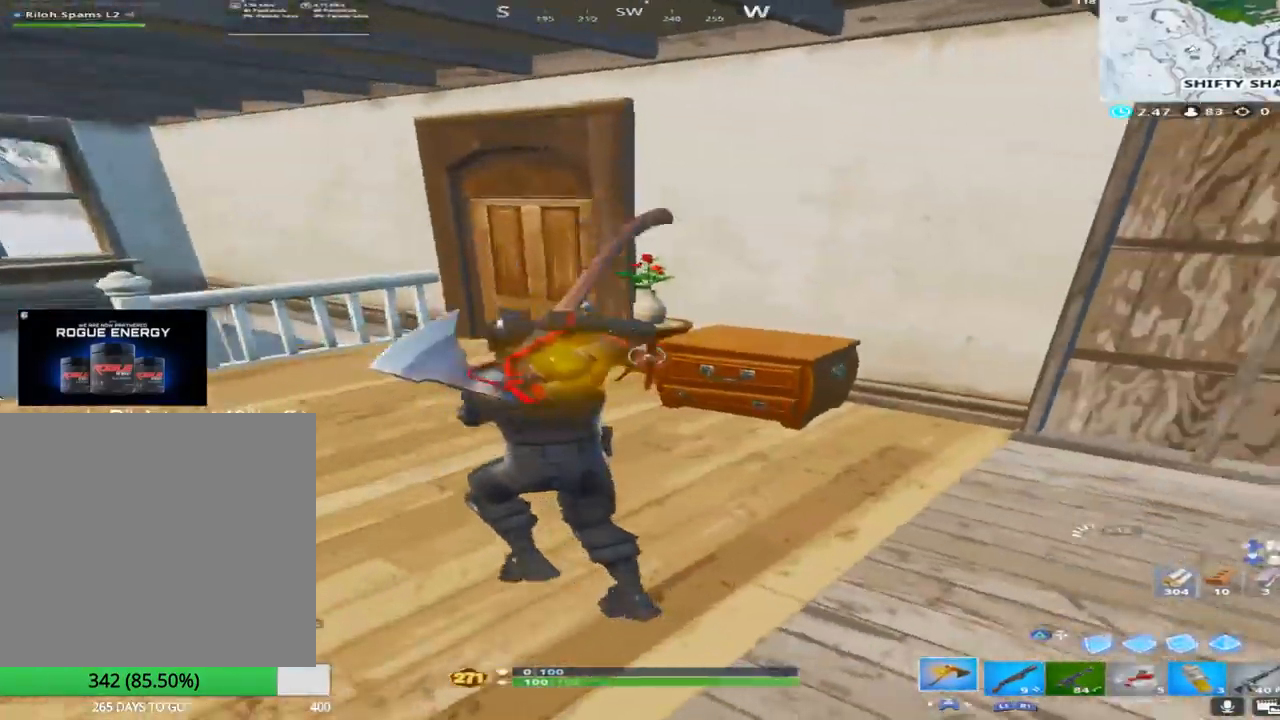
{"buttons": ["R2"], "left_stick": "left", "right_stick": "center", "events": [[100, "right_stick", "right"], [200, "R2", "down"], [200, "right_stick", "down-right"], [333, "left_stick", "left"], [383, "right_stick", "center"]]}
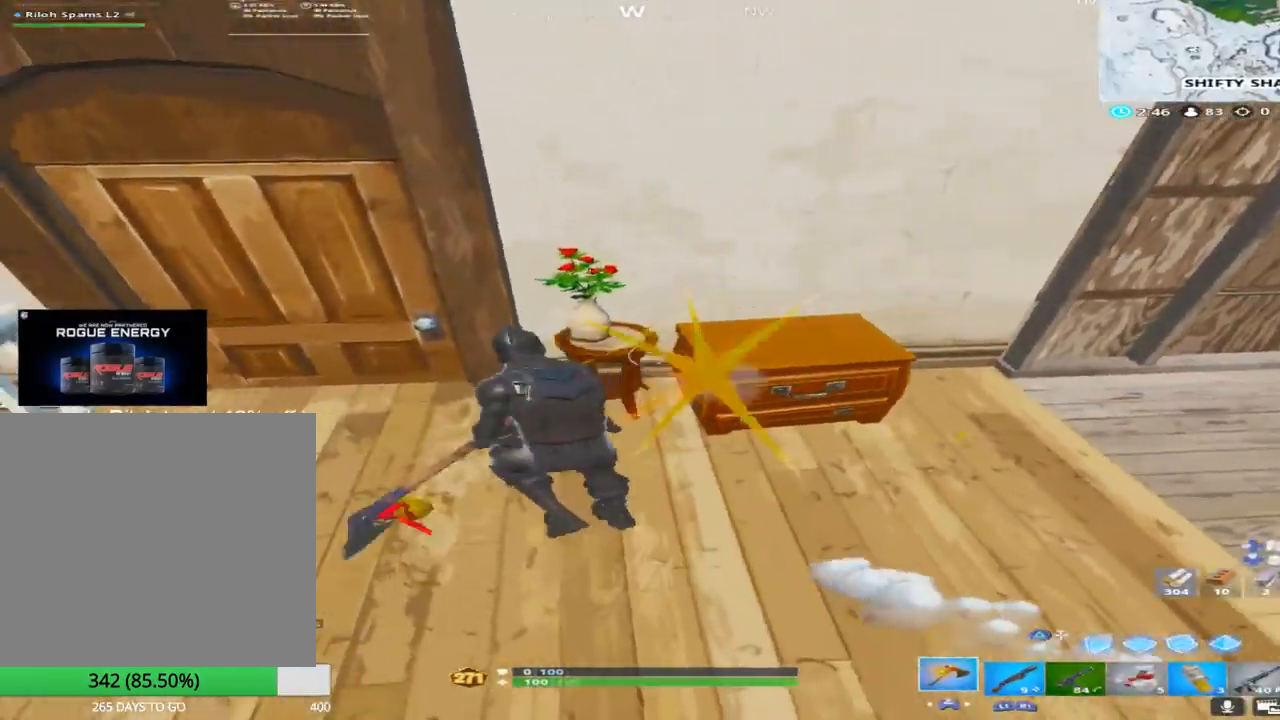
{"buttons": ["R2"], "left_stick": "up-left", "right_stick": "up-left", "events": [[67, "right_stick", "right"], [117, "left_stick", "down-left"], [367, "right_stick", "up-right"], [383, "left_stick", "up-left"], [500, "right_stick", "up-left"]]}
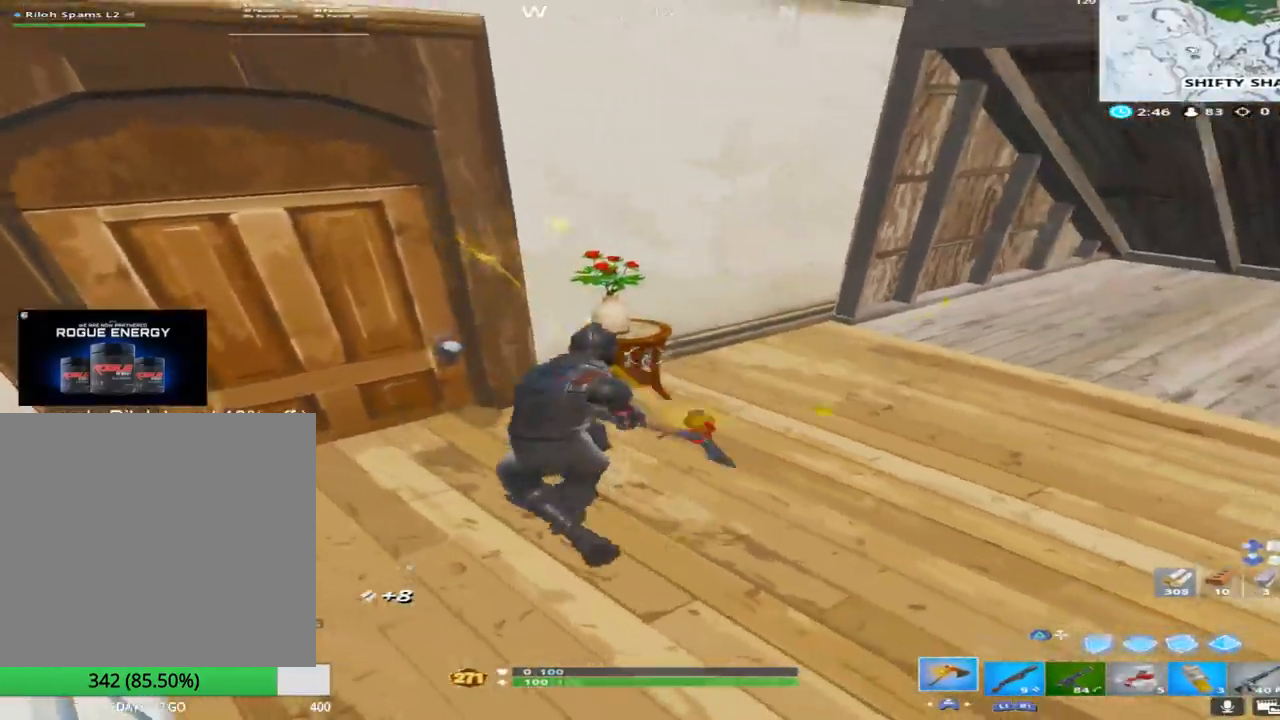
{"buttons": [], "left_stick": "up-right", "right_stick": "down-left", "events": [[100, "R2", "up"], [200, "SQUARE", "down"], [217, "left_stick", "up"], [217, "right_stick", "center"], [300, "SQUARE", "up"], [350, "left_stick", "up-right"], [450, "right_stick", "down-left"]]}
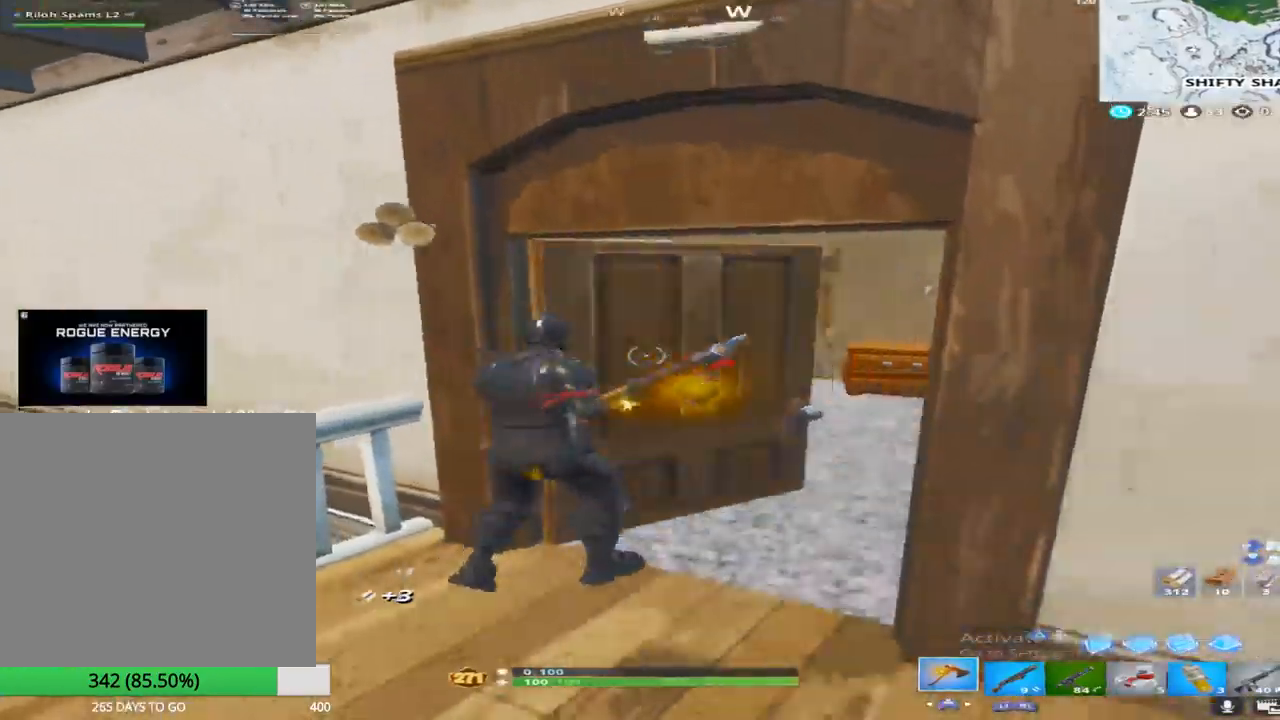
{"buttons": ["R2"], "left_stick": "up-right", "right_stick": "down-left", "events": [[117, "right_stick", "left"], [283, "right_stick", "center"], [433, "right_stick", "left"], [450, "R2", "down"], [483, "right_stick", "down-left"]]}
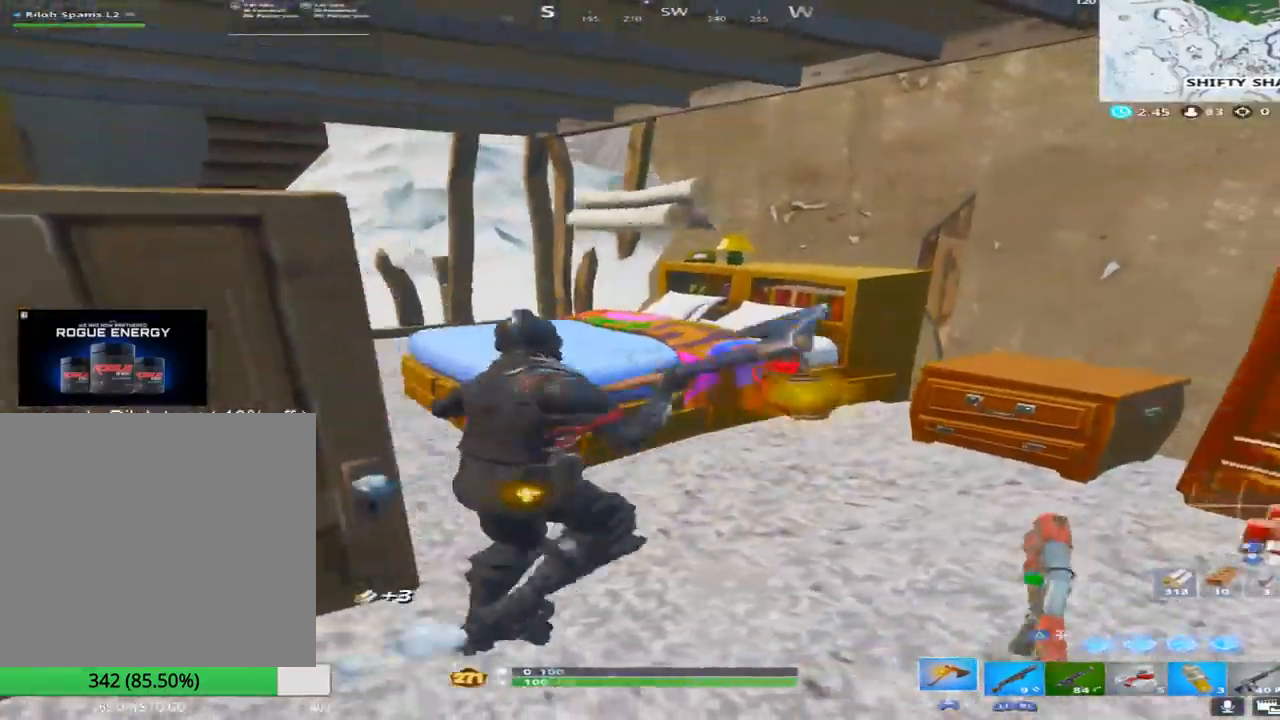
{"buttons": ["R2"], "left_stick": "up", "right_stick": "down", "events": [[167, "left_stick", "down-right"], [283, "left_stick", "down-left"], [300, "right_stick", "center"], [400, "left_stick", "up"], [467, "right_stick", "down"]]}
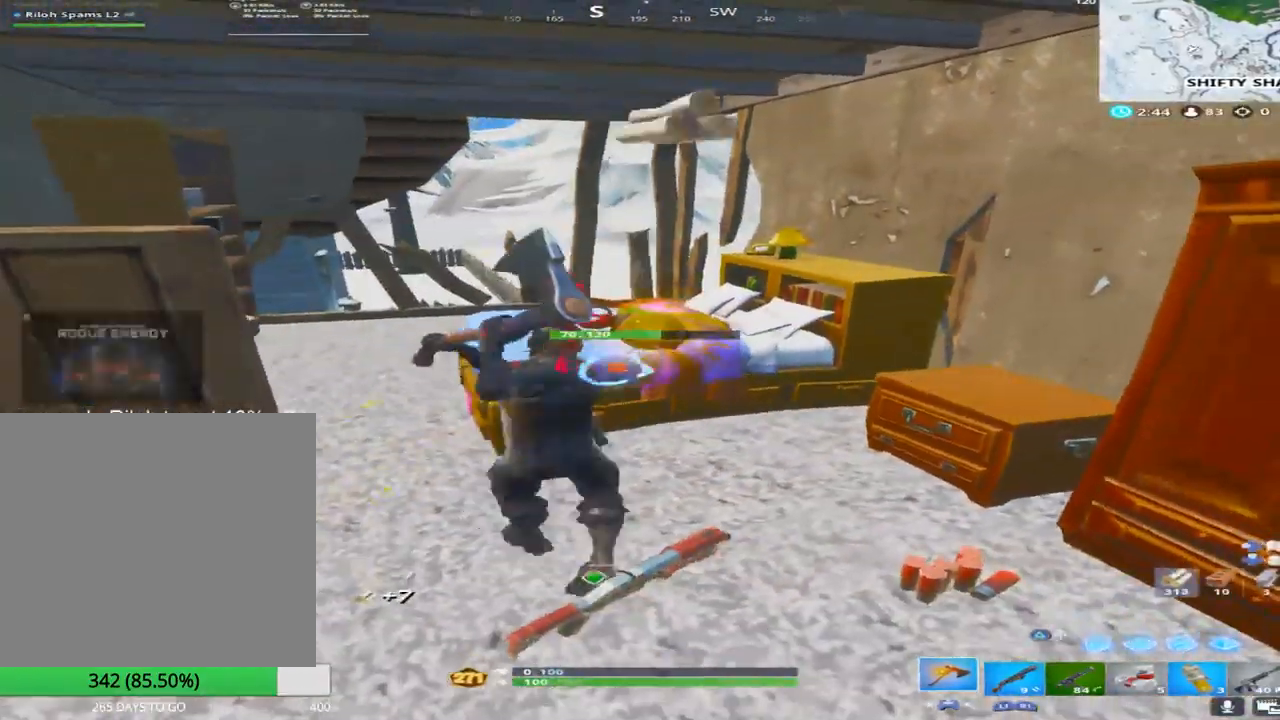
{"buttons": ["R2"], "left_stick": "up-right", "right_stick": "center", "events": [[150, "left_stick", "right"], [200, "right_stick", "center"], [250, "right_stick", "right"], [417, "right_stick", "center"], [467, "left_stick", "up-right"]]}
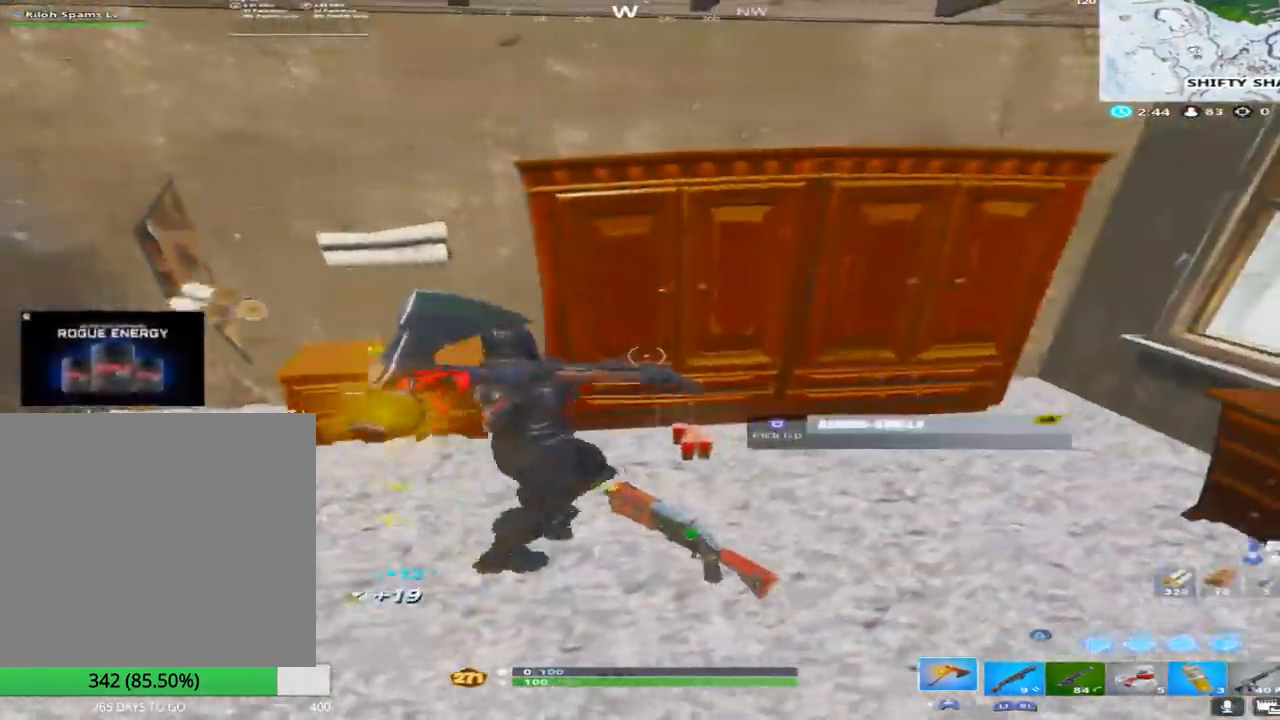
{"buttons": ["R2"], "left_stick": "up-left", "right_stick": "down-right", "events": [[33, "right_stick", "left"], [83, "right_stick", "up-left"], [100, "left_stick", "up"], [200, "right_stick", "left"], [217, "left_stick", "up-left"], [317, "right_stick", "down-left"], [483, "right_stick", "down-right"]]}
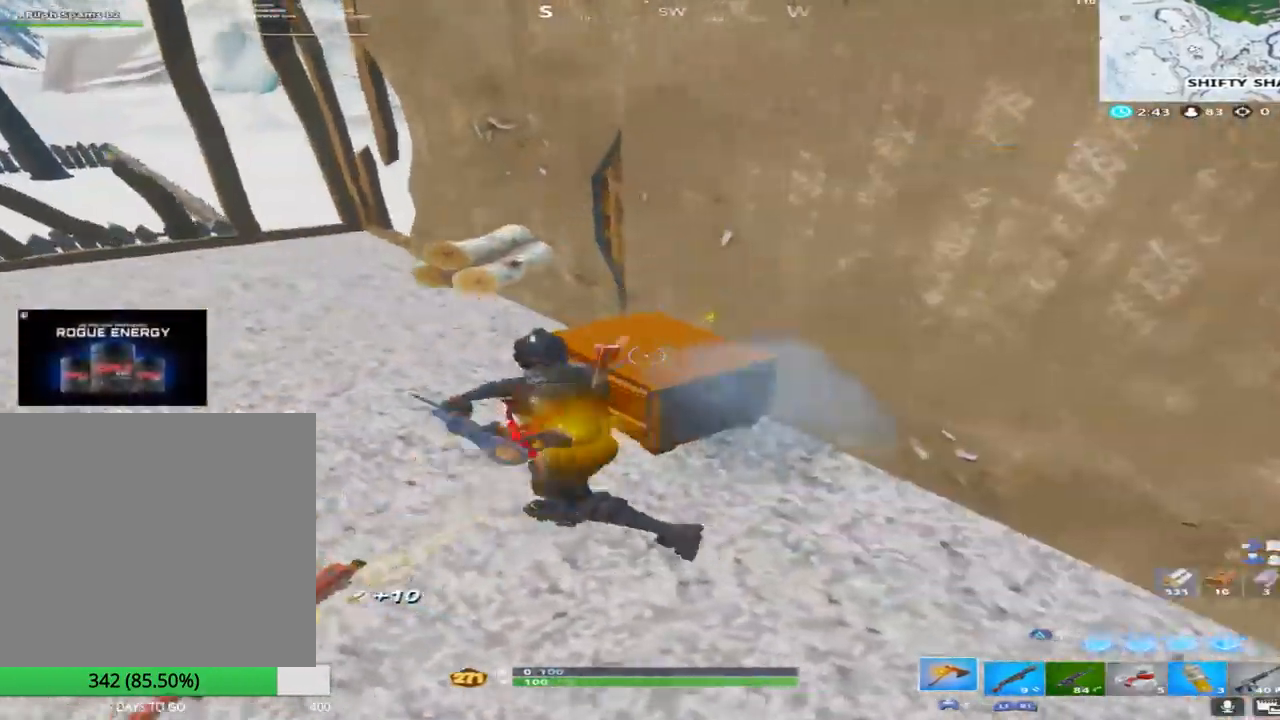
{"buttons": [], "left_stick": "up-left", "right_stick": "up-left", "events": [[83, "right_stick", "center"], [200, "right_stick", "right"], [333, "right_stick", "center"], [383, "right_stick", "up-left"], [467, "R2", "up"]]}
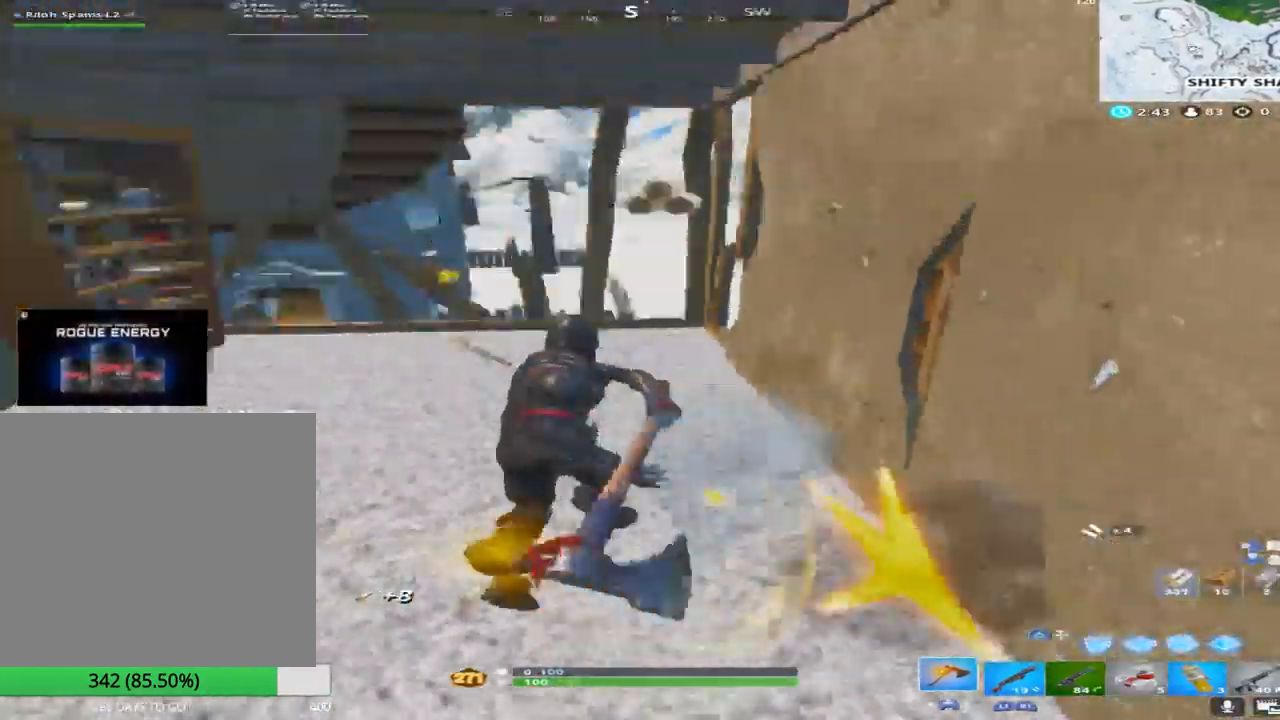
{"buttons": [], "left_stick": "up", "right_stick": "center", "events": [[100, "right_stick", "center"], [133, "left_stick", "up"], [383, "right_stick", "down-right"], [500, "right_stick", "center"]]}
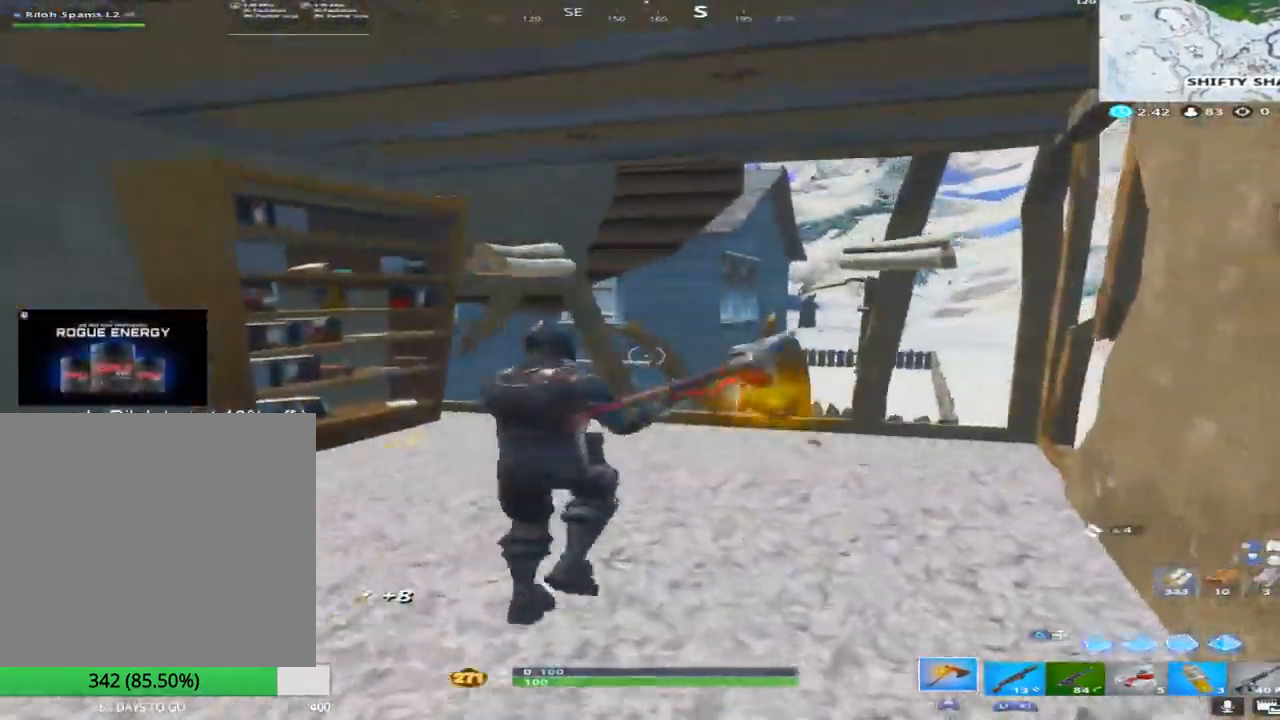
{"buttons": ["R2"], "left_stick": "up", "right_stick": "down", "events": [[83, "R2", "down"], [267, "left_stick", "up-left"], [300, "right_stick", "down"], [500, "left_stick", "up"]]}
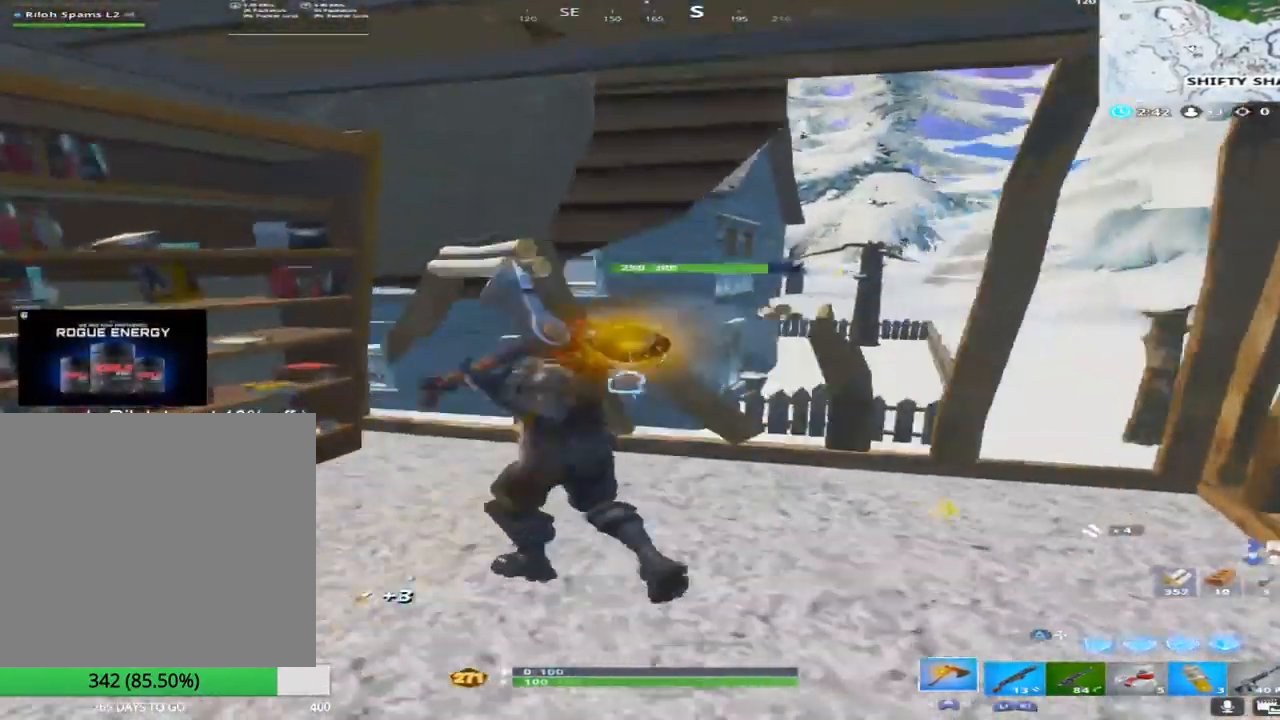
{"buttons": ["R2"], "left_stick": "down-right", "right_stick": "center", "events": [[217, "right_stick", "down-left"], [317, "left_stick", "down-right"], [367, "right_stick", "center"]]}
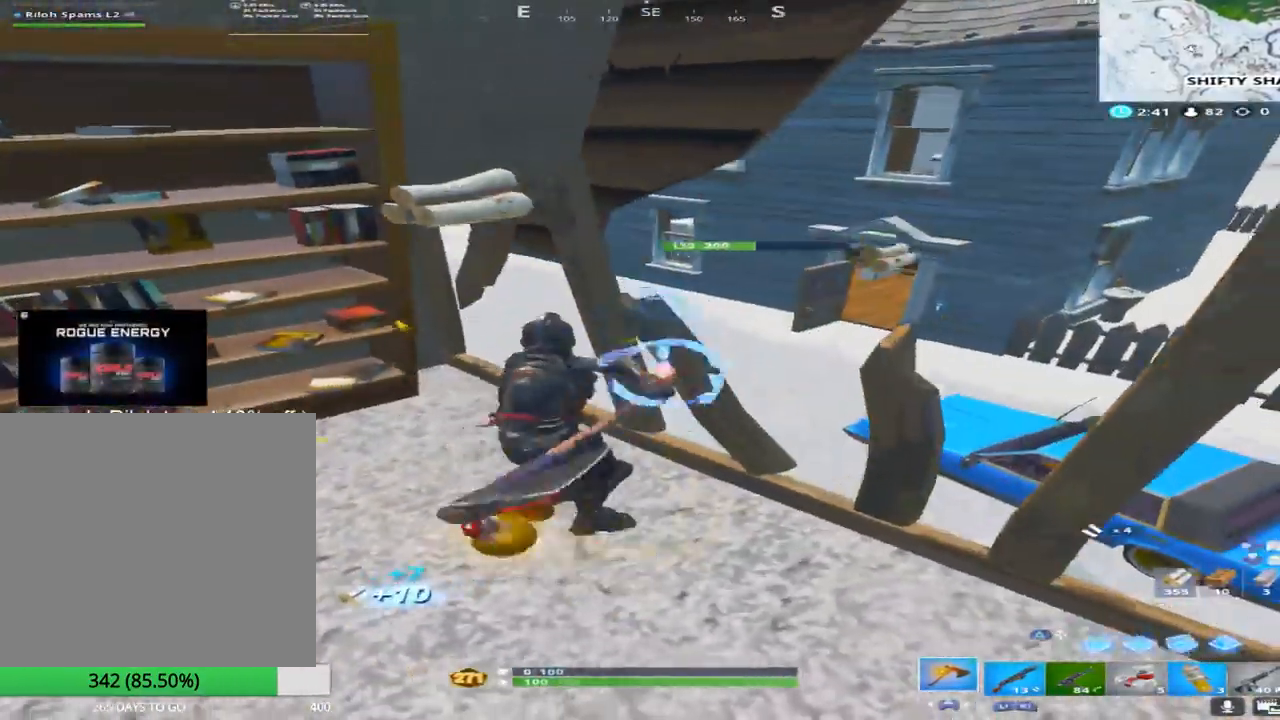
{"buttons": ["R2"], "left_stick": "up-left", "right_stick": "center", "events": [[83, "left_stick", "up"], [250, "left_stick", "up-left"]]}
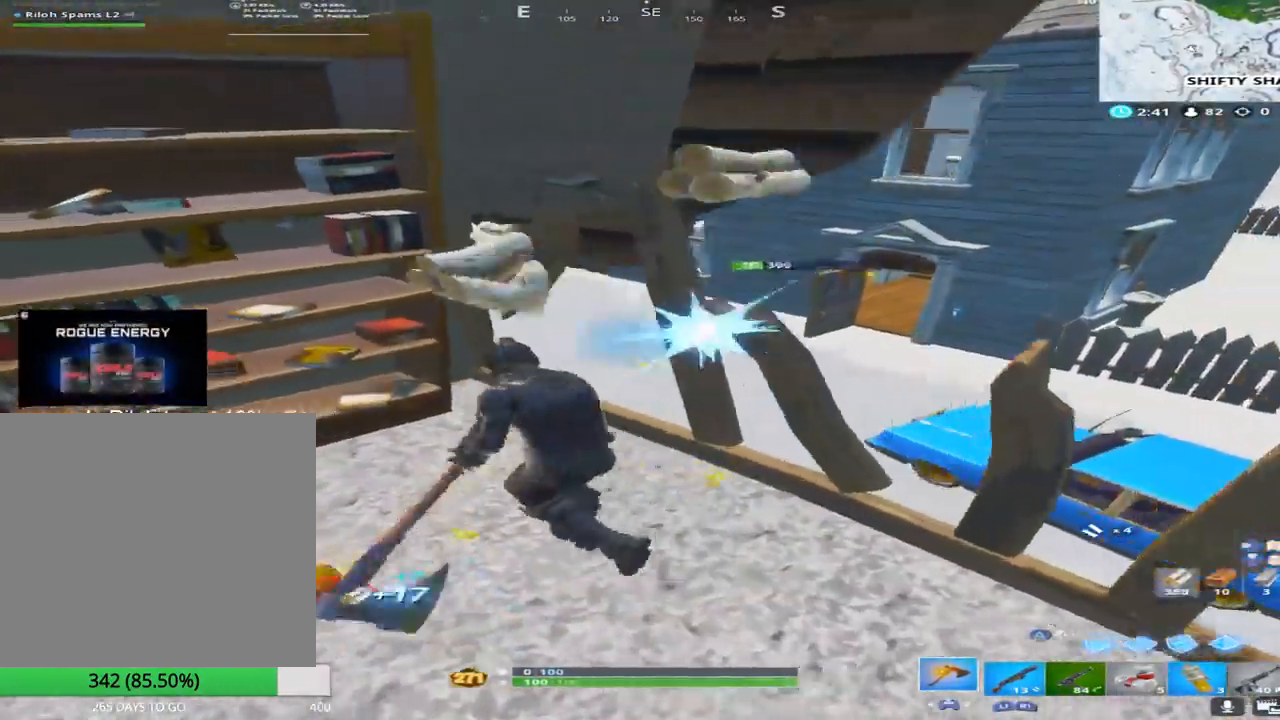
{"buttons": [], "left_stick": "up", "right_stick": "center", "events": [[17, "left_stick", "up-right"], [67, "left_stick", "down-right"], [250, "left_stick", "up"], [283, "right_stick", "right"], [417, "right_stick", "up"], [450, "R2", "up"], [467, "right_stick", "center"]]}
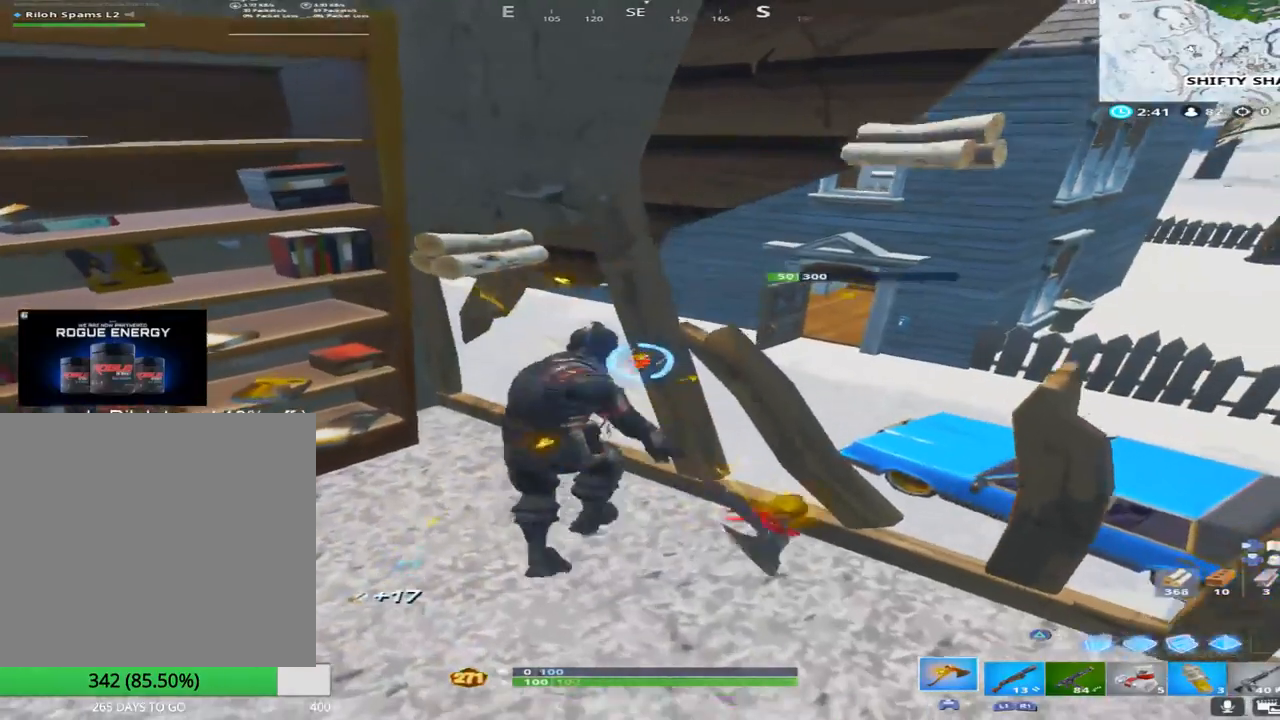
{"buttons": [], "left_stick": "up", "right_stick": "center", "events": [[83, "R1", "down"], [100, "right_stick", "up-left"], [267, "R1", "up"], [450, "right_stick", "center"]]}
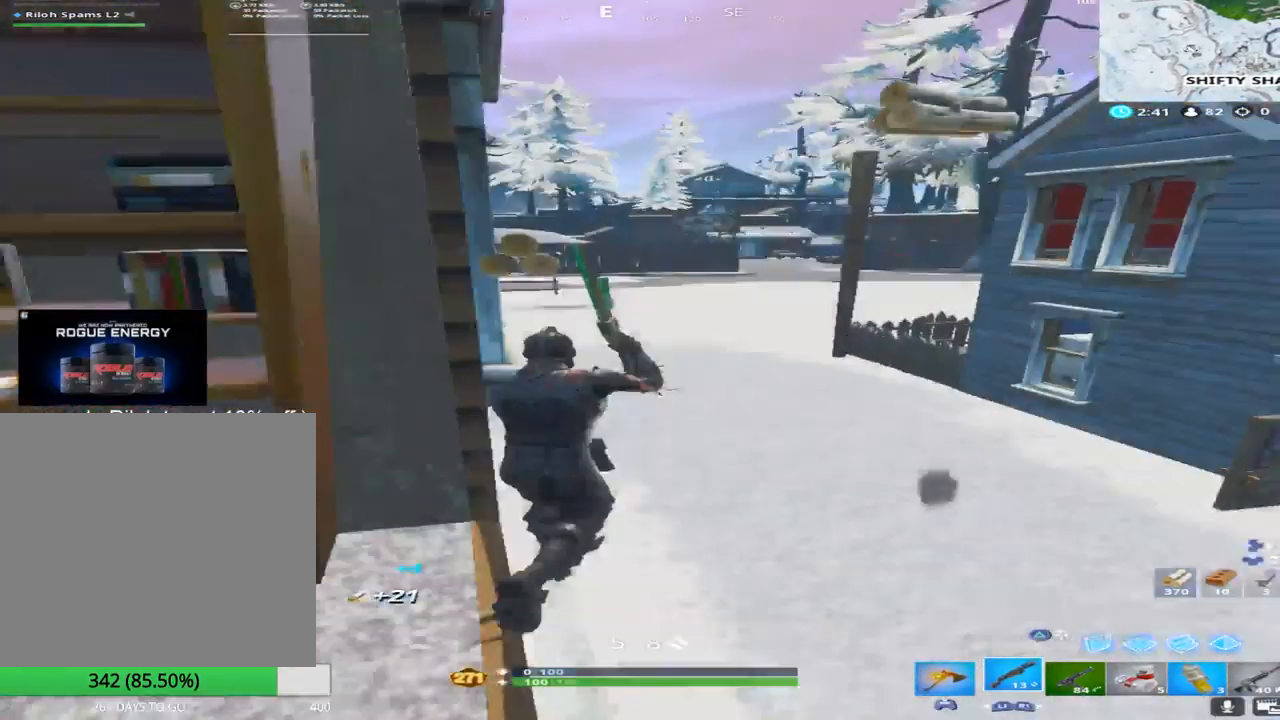
{"buttons": [], "left_stick": "up", "right_stick": "center", "events": []}
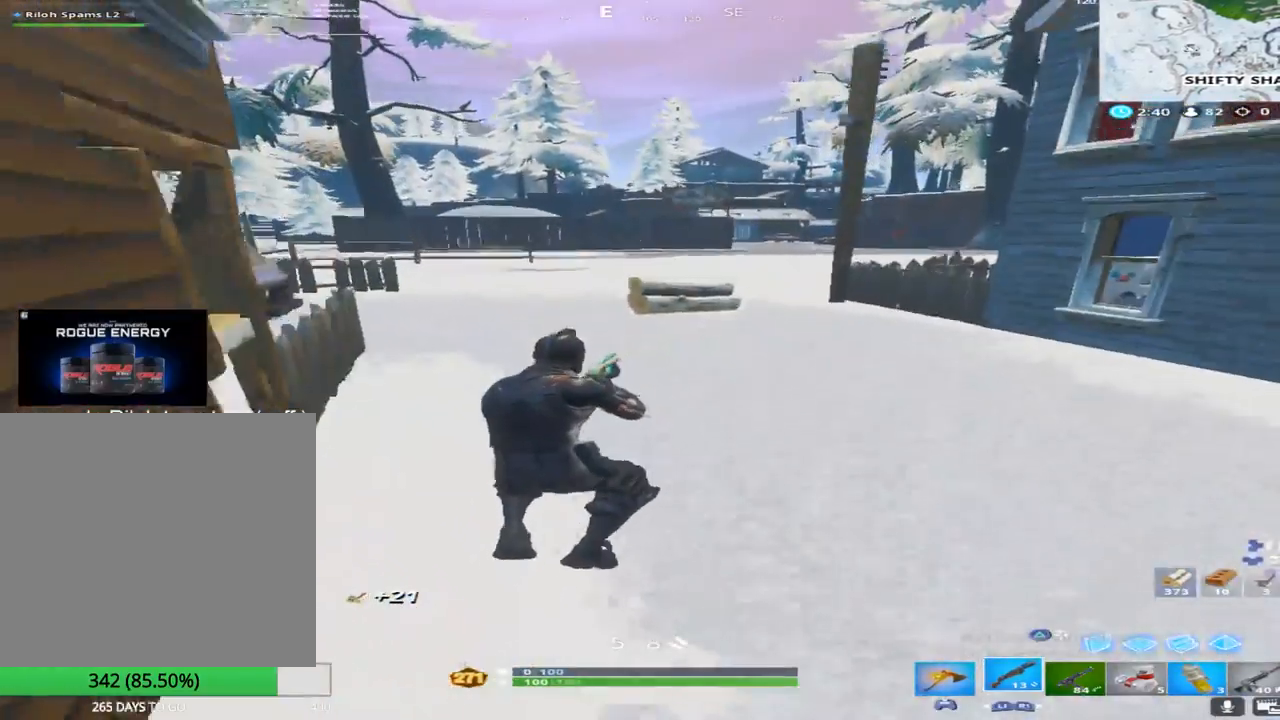
{"buttons": [], "left_stick": "up", "right_stick": "center", "events": [[100, "L1", "down"], [317, "L1", "up"]]}
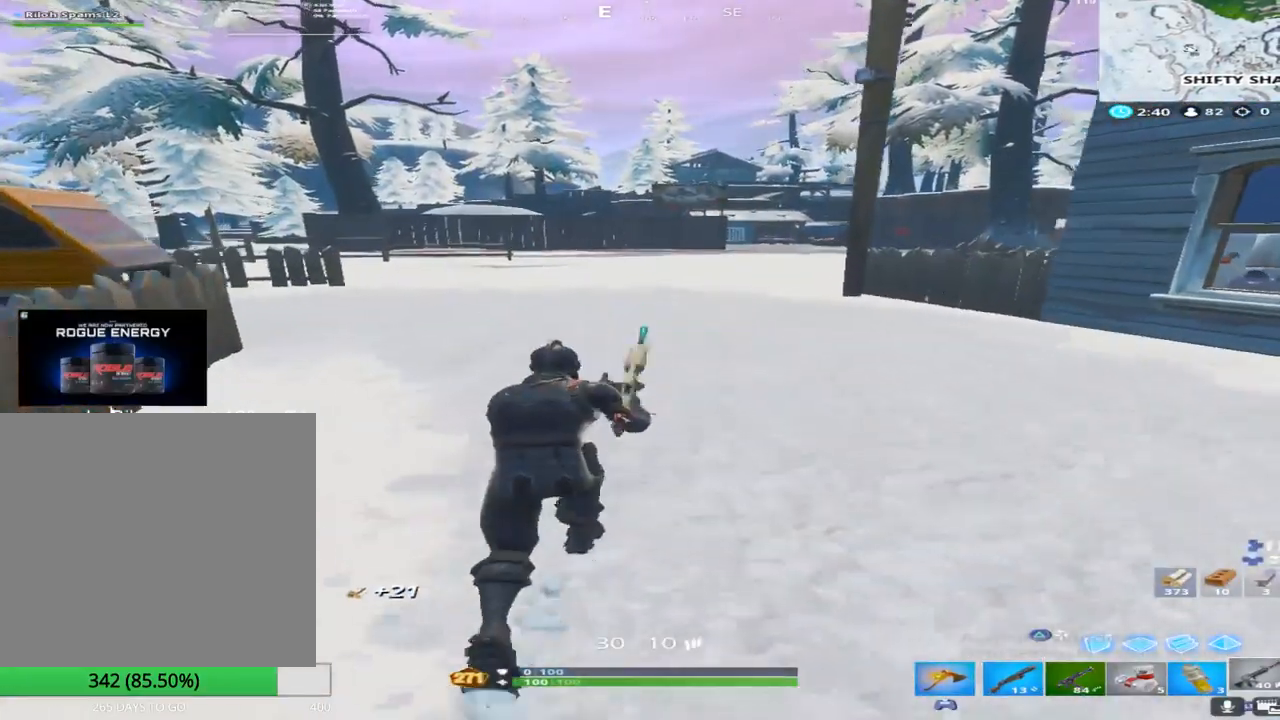
{"buttons": [], "left_stick": "up", "right_stick": "right", "events": [[67, "CROSS", "down"], [217, "CROSS", "up"], [383, "right_stick", "right"]]}
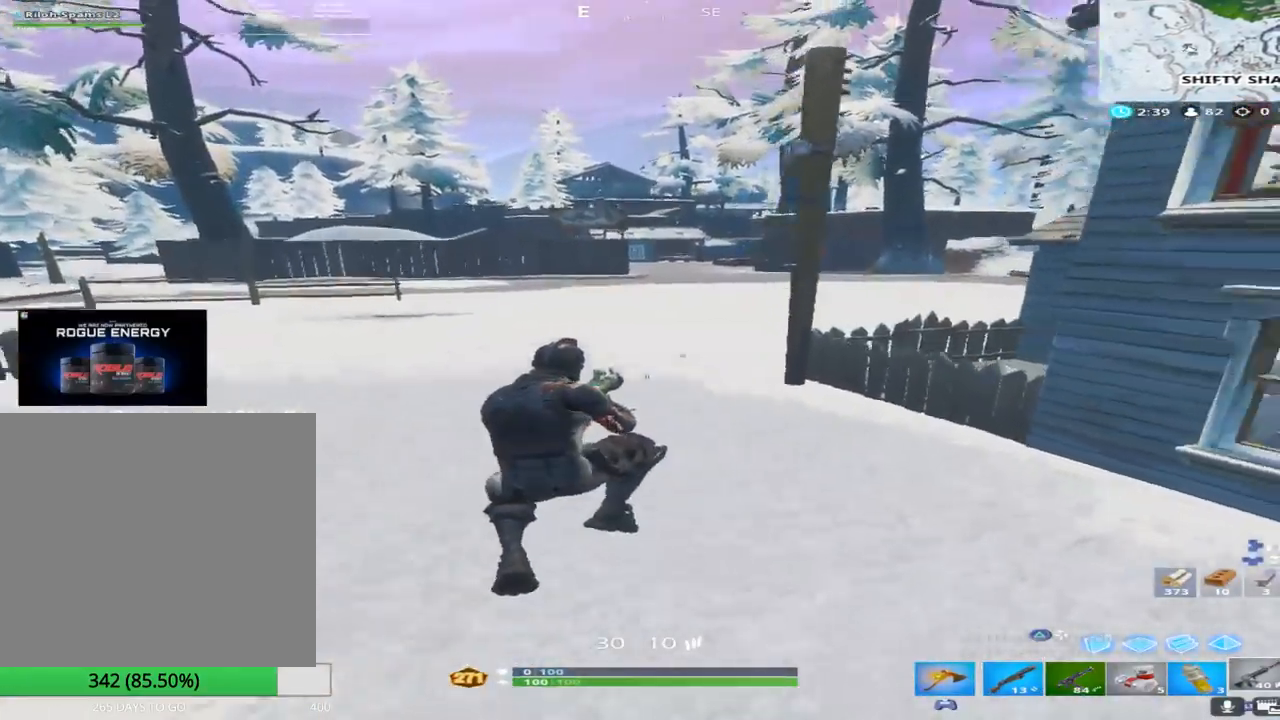
{"buttons": [], "left_stick": "up", "right_stick": "center", "events": [[133, "L1", "down"], [217, "right_stick", "center"], [333, "L1", "up"]]}
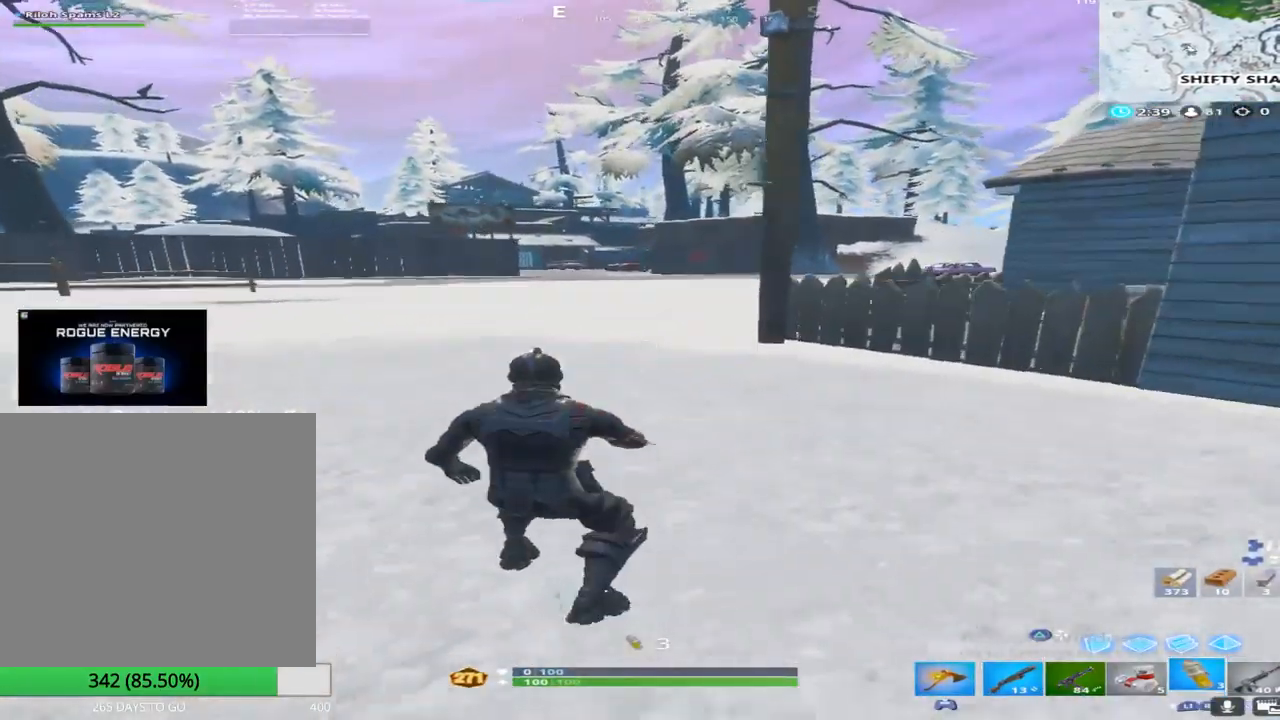
{"buttons": [], "left_stick": "up", "right_stick": "center", "events": [[183, "L1", "down"], [383, "L1", "up"]]}
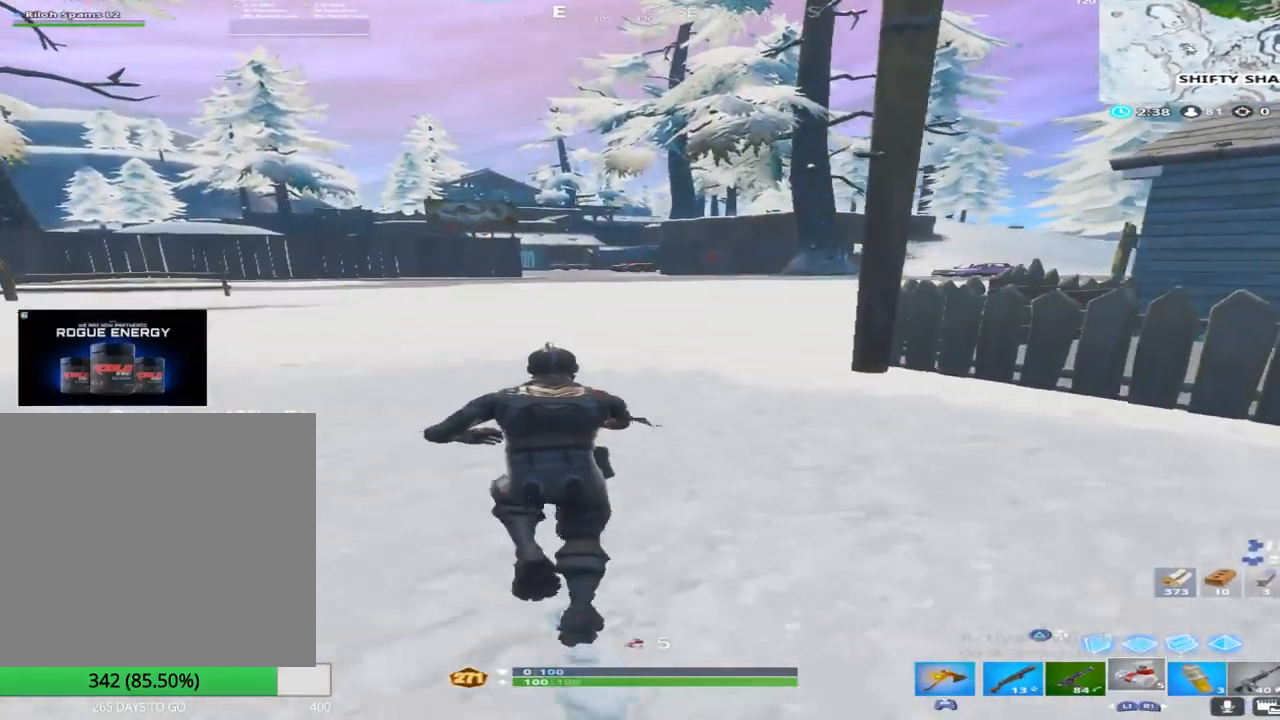
{"buttons": ["R2"], "left_stick": "up", "right_stick": "center", "events": [[367, "R2", "down"]]}
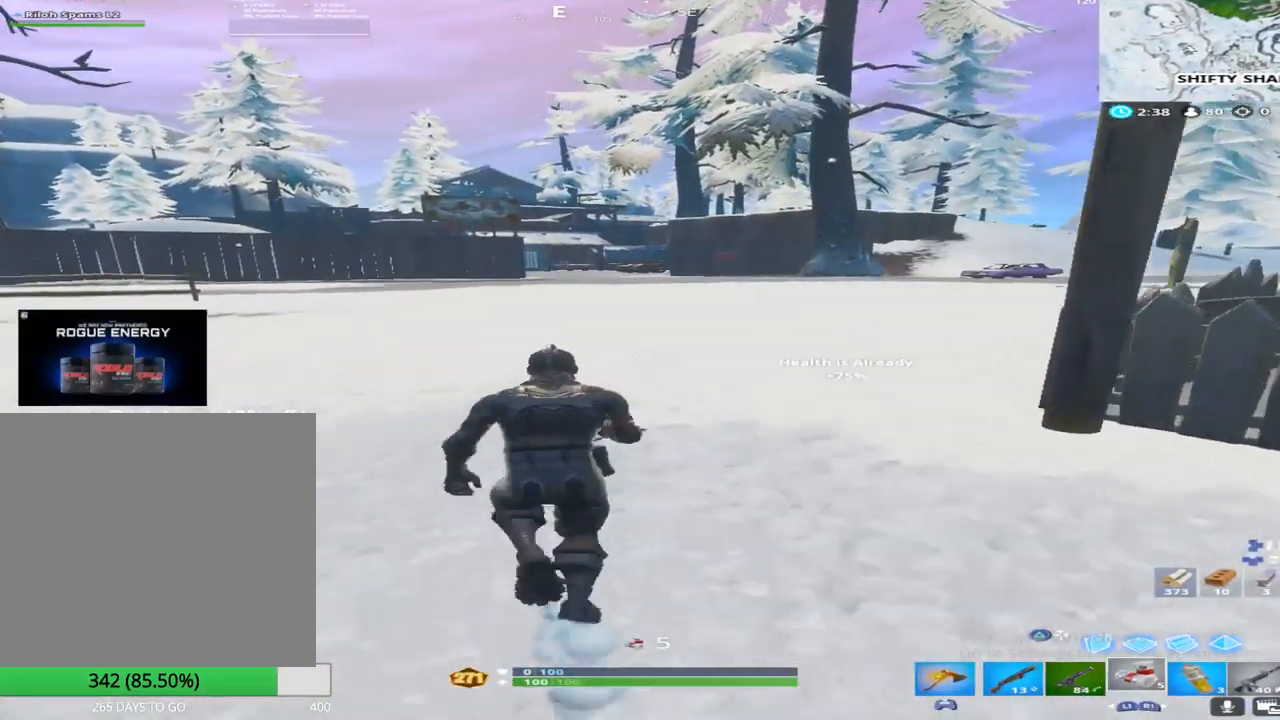
{"buttons": [], "left_stick": "up", "right_stick": "center", "events": [[33, "R2", "up"], [133, "CROSS", "down"], [233, "R1", "down"], [283, "CROSS", "up"], [383, "R1", "up"]]}
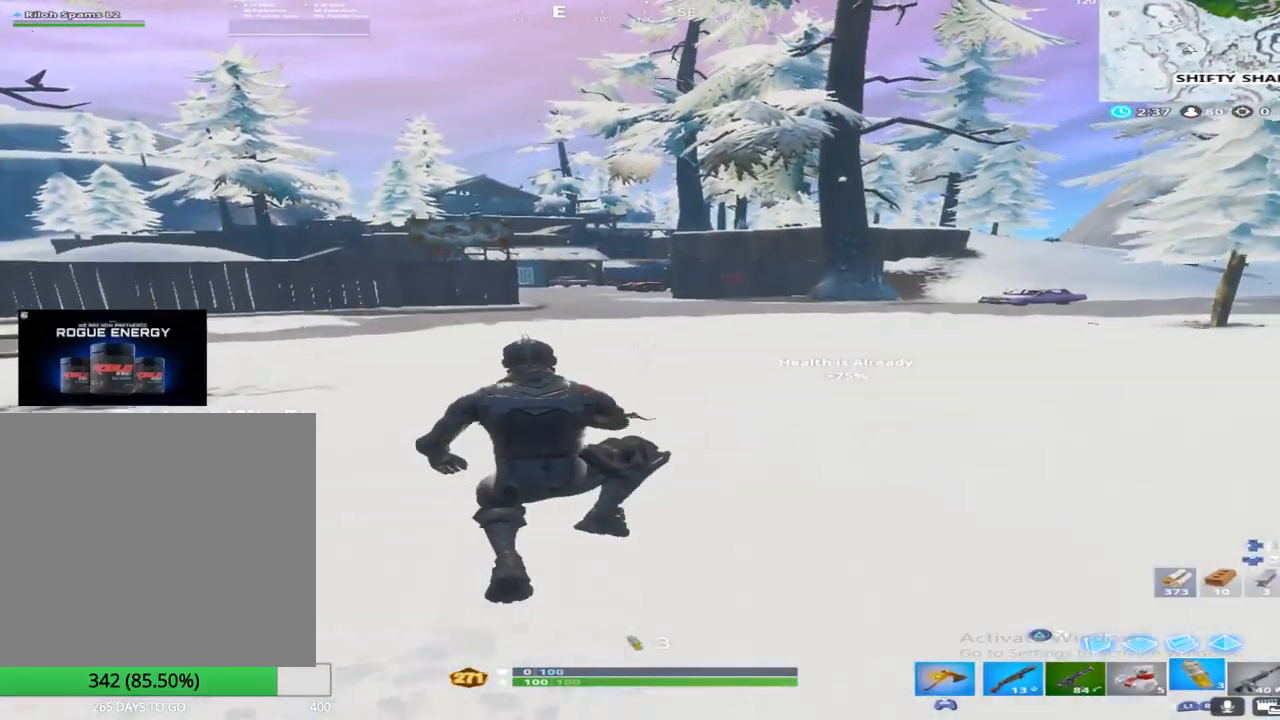
{"buttons": [], "left_stick": "up", "right_stick": "center", "events": [[67, "R1", "down"], [233, "R1", "up"]]}